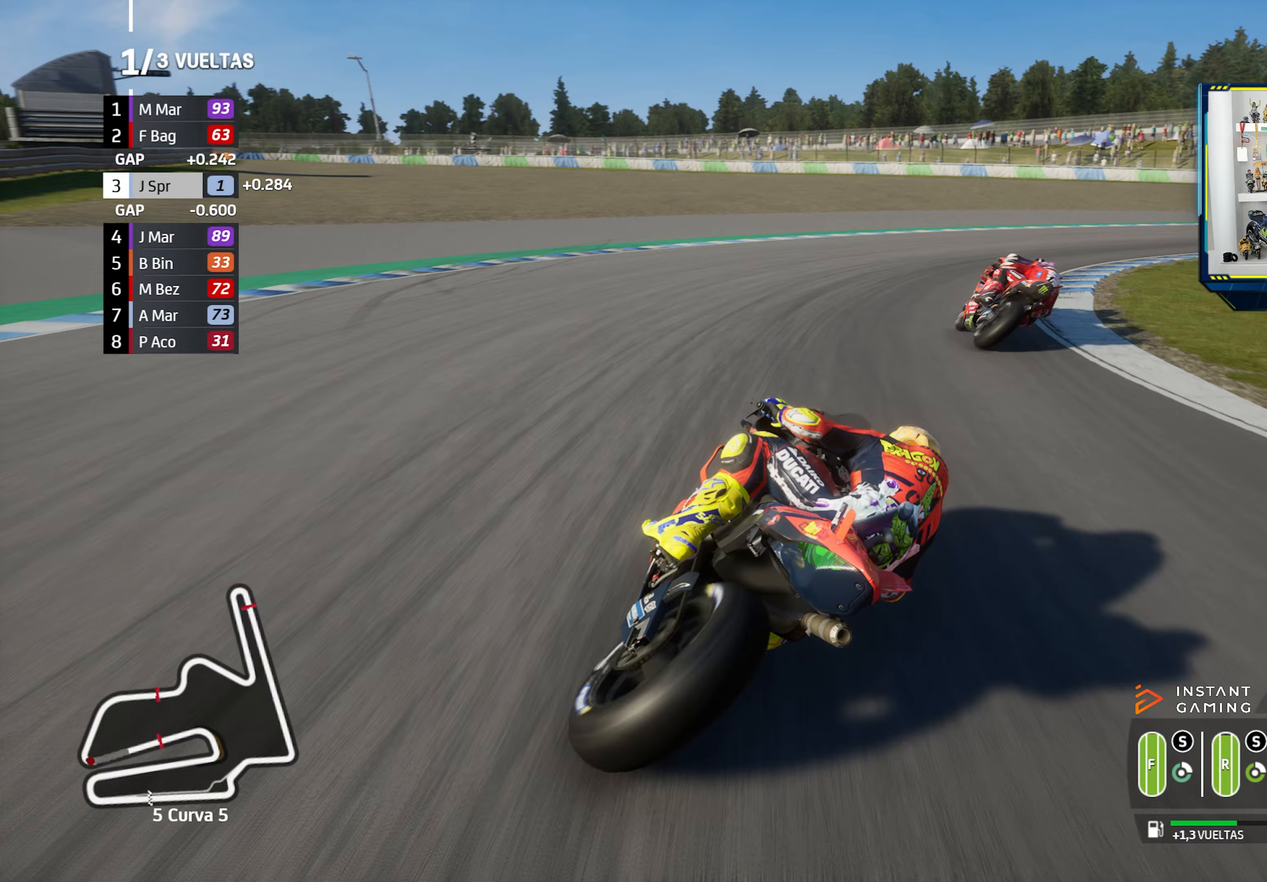
Gameplay with a controller (PlayStation layout); each line is a JSON object with the inputs held at the frame after it (dt_ms = milliseconds from this image to that frame). "events" lists button and stick changes between this image and that frame as [ms after this image, input, new state], when the widget could be followed in between.
{"dt_ms": 317, "buttons": ["CROSS", "L2"], "left_stick": "down-right", "right_stick": "center", "events": [[17, "CROSS", "up"], [100, "CROSS", "down"], [217, "CROSS", "up"], [300, "CROSS", "down"]]}
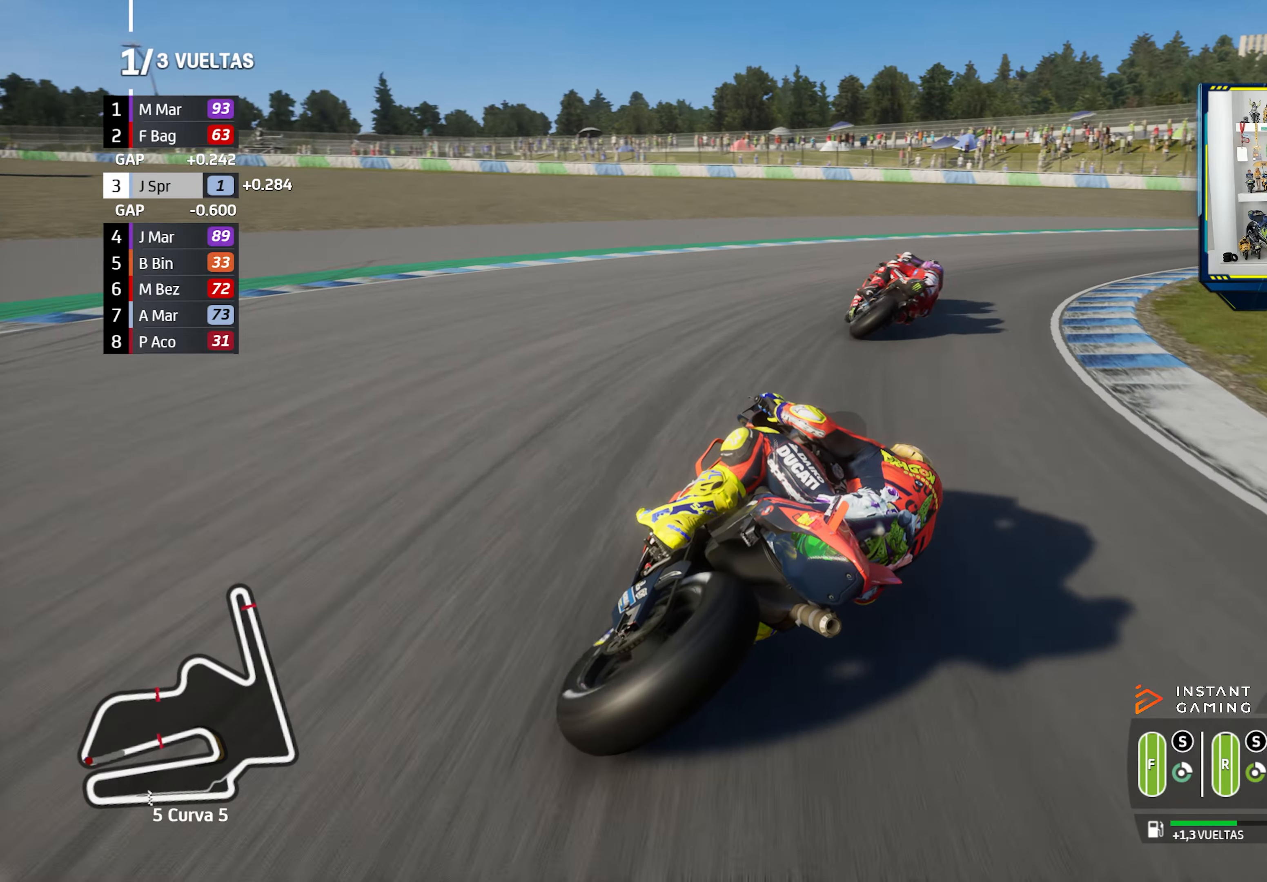
{"dt_ms": 500, "buttons": [], "left_stick": "down-right", "right_stick": "center", "events": [[83, "CROSS", "up"], [184, "CROSS", "down"], [300, "CROSS", "up"], [384, "CROSS", "down"], [484, "L2", "up"], [500, "CROSS", "up"]]}
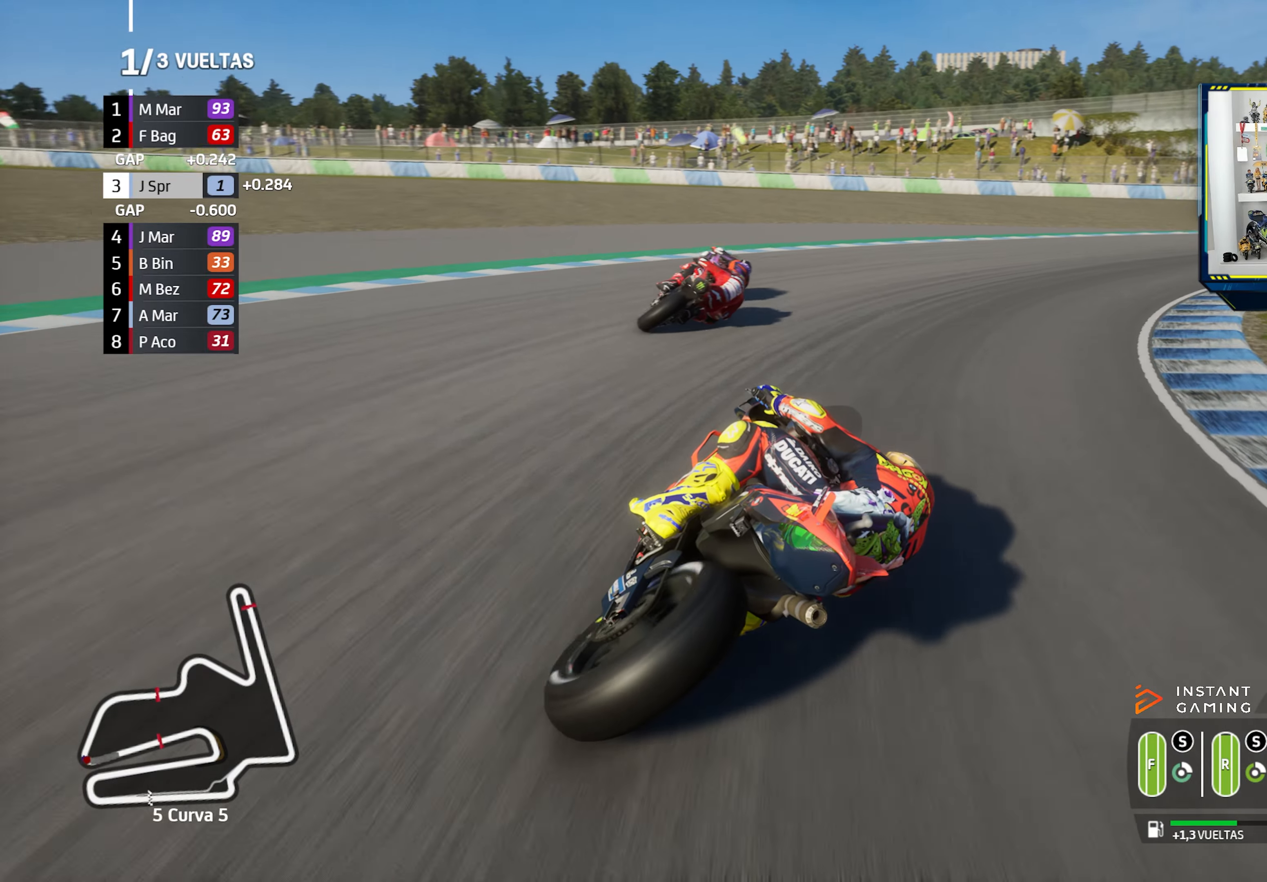
{"dt_ms": 501, "buttons": ["R2", "L3"], "left_stick": "down-right", "right_stick": "center", "events": [[434, "L3", "down"], [501, "R2", "down"]]}
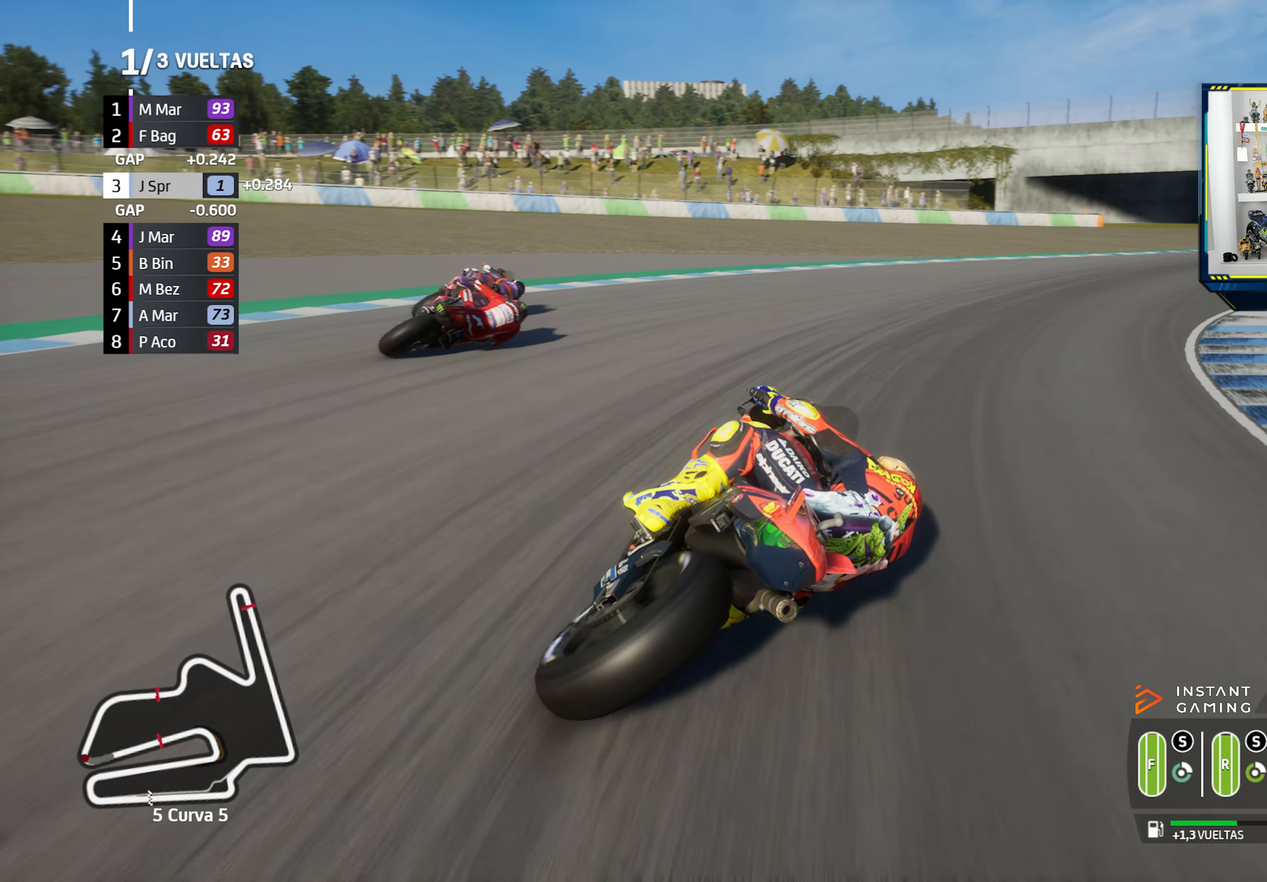
{"dt_ms": 500, "buttons": ["R2", "L3"], "left_stick": "down-right", "right_stick": "center", "events": []}
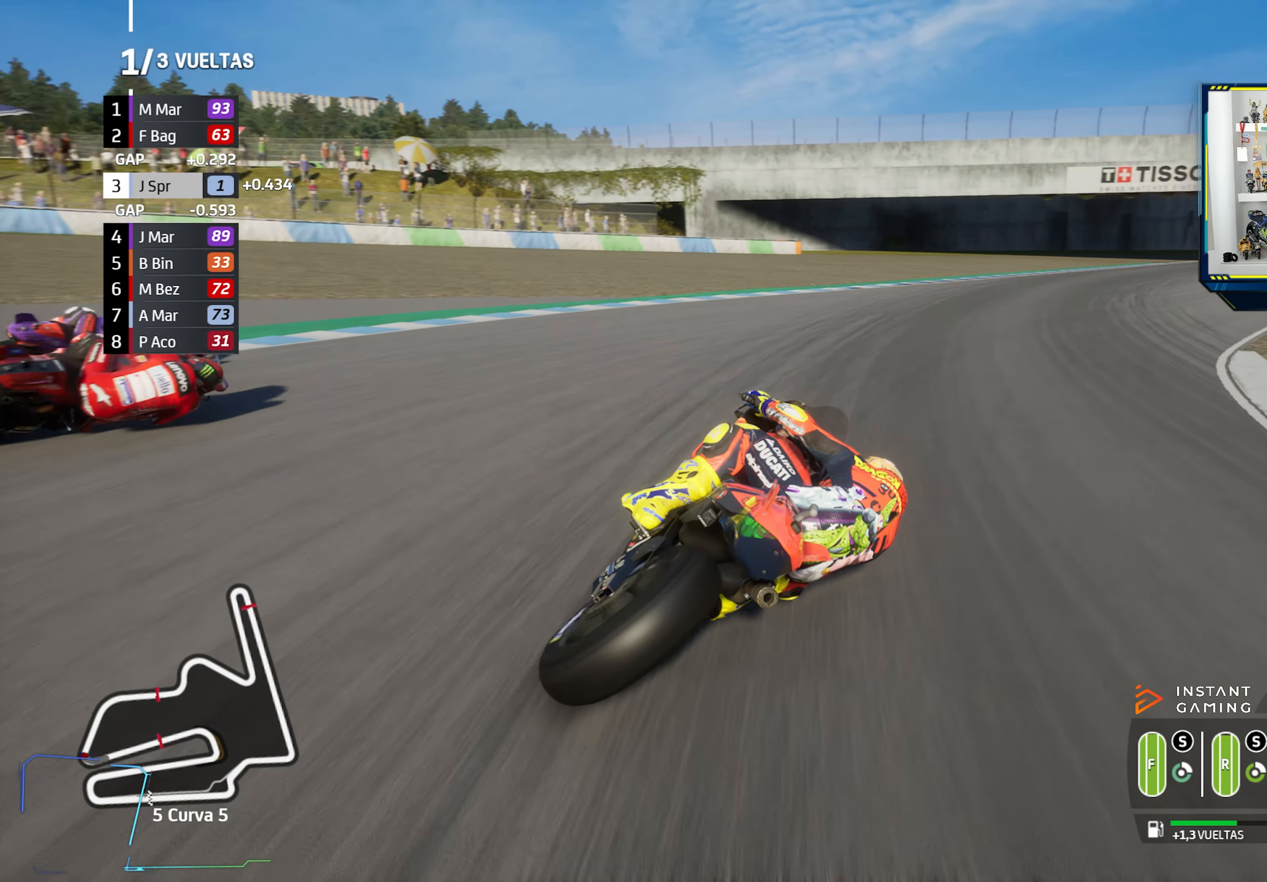
{"dt_ms": 501, "buttons": ["R2"], "left_stick": "right", "right_stick": "center", "events": [[284, "L3", "up"], [334, "left_stick", "right"]]}